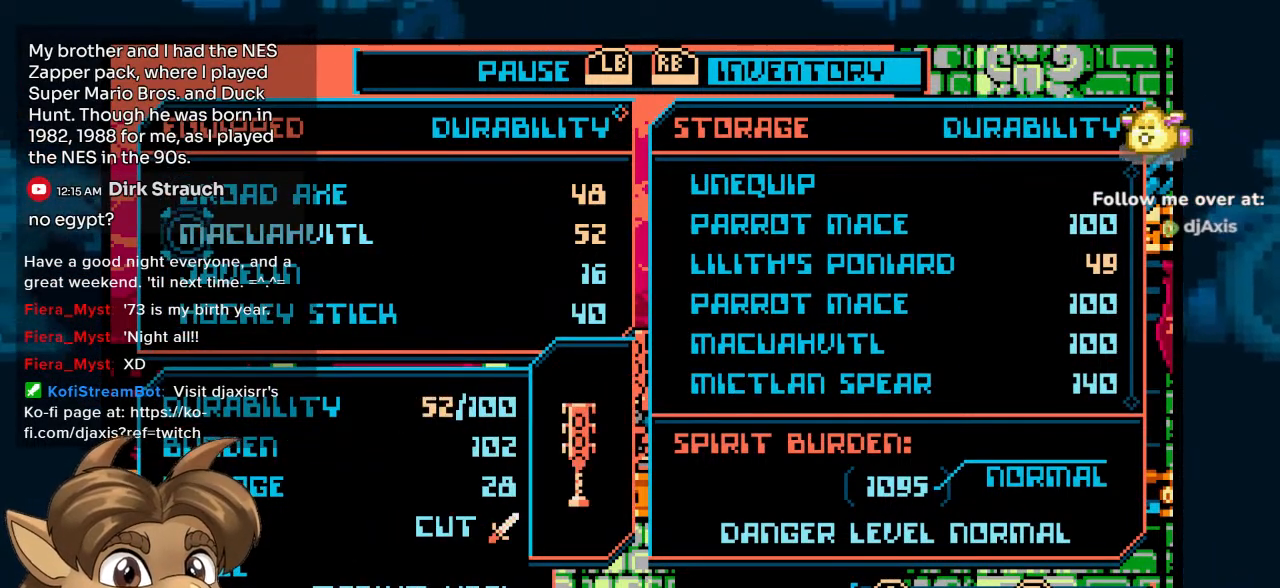
Gameplay with a controller (Nintendo layout); each line is a JSON object with the inputs held at the frame after it (dt_ms = milliseconds from this image to that frame). "events" lists button and stick changes between this image and that frame as [ms after this image, input, new state], when the widget could be followed in between. Not read: L1 L2 L3 R2 R3 Y.
{"dt_ms": 500, "buttons": ["DPAD_DOWN"], "left_stick": "center", "right_stick": "center", "events": [[17, "DPAD_UP", "down"], [67, "DPAD_UP", "up"], [383, "DPAD_DOWN", "down"], [417, "DPAD_DOWN", "up"], [500, "DPAD_DOWN", "down"]]}
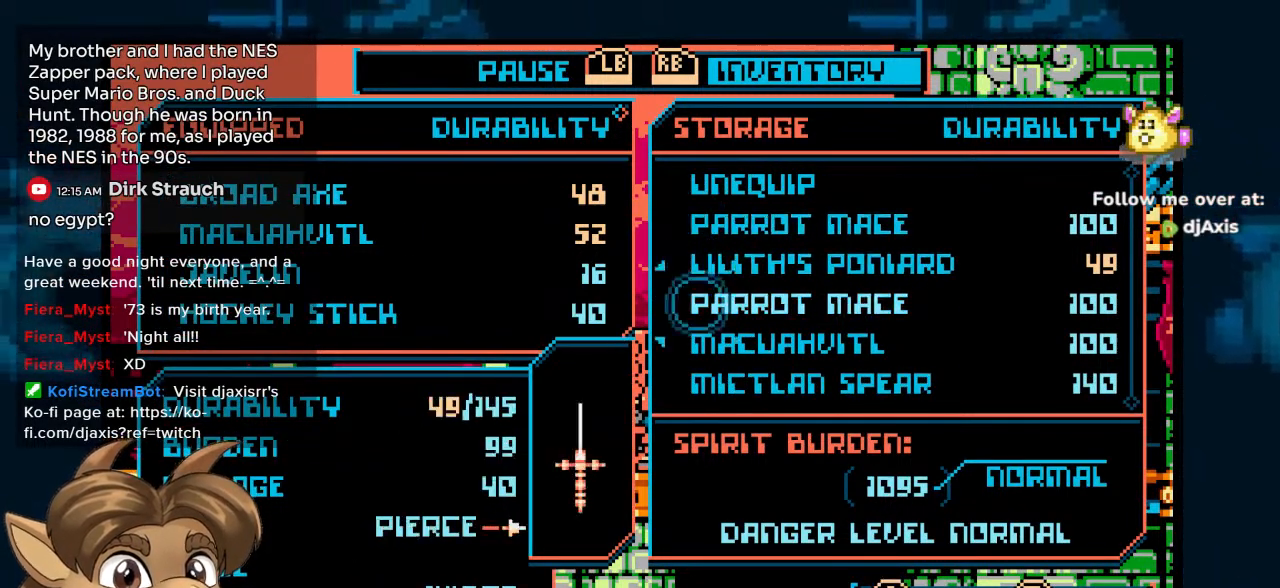
{"dt_ms": 500, "buttons": [], "left_stick": "center", "right_stick": "center", "events": [[33, "DPAD_DOWN", "up"], [133, "DPAD_DOWN", "down"], [150, "DPAD_DOWN", "up"]]}
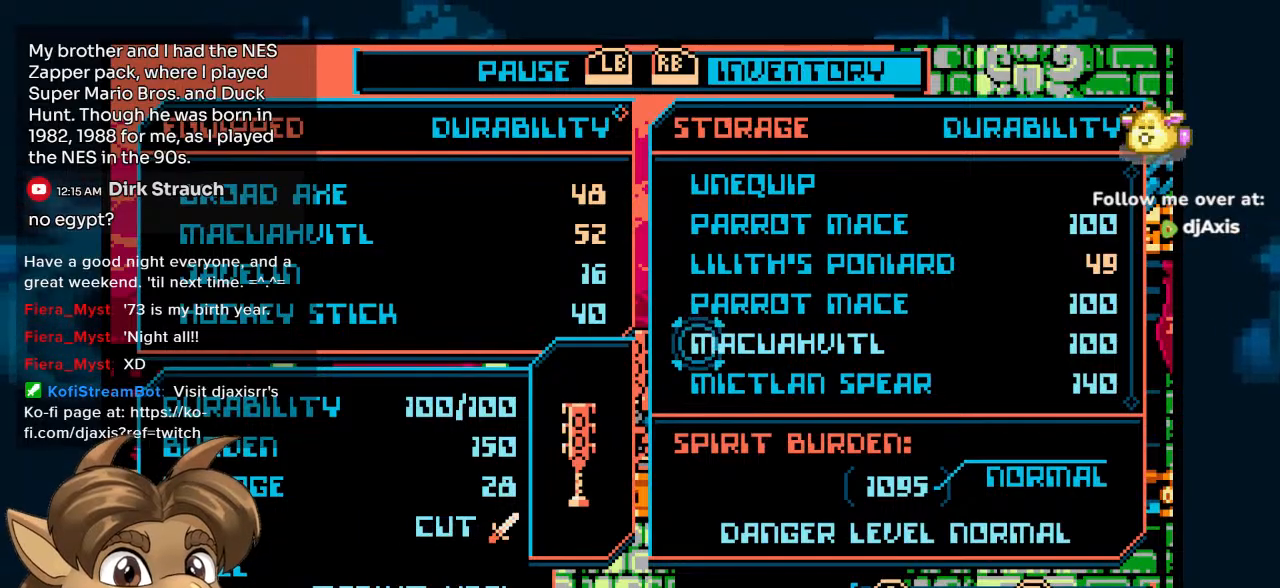
{"dt_ms": 500, "buttons": [], "left_stick": "center", "right_stick": "center", "events": []}
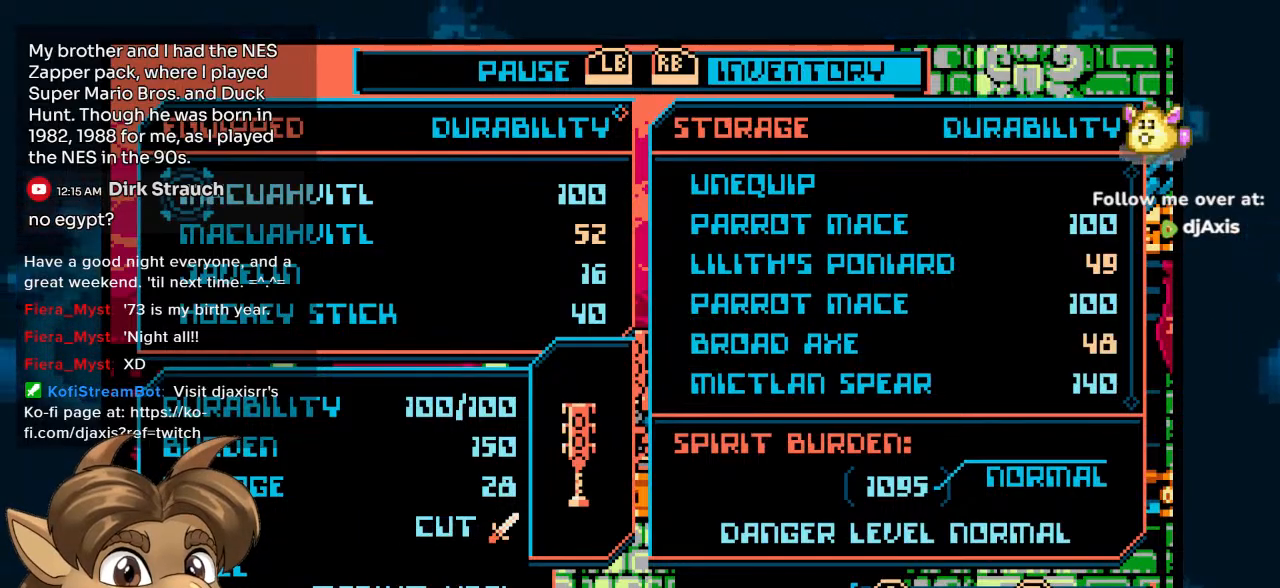
{"dt_ms": 500, "buttons": ["START"], "left_stick": "center", "right_stick": "center", "events": [[433, "START", "down"]]}
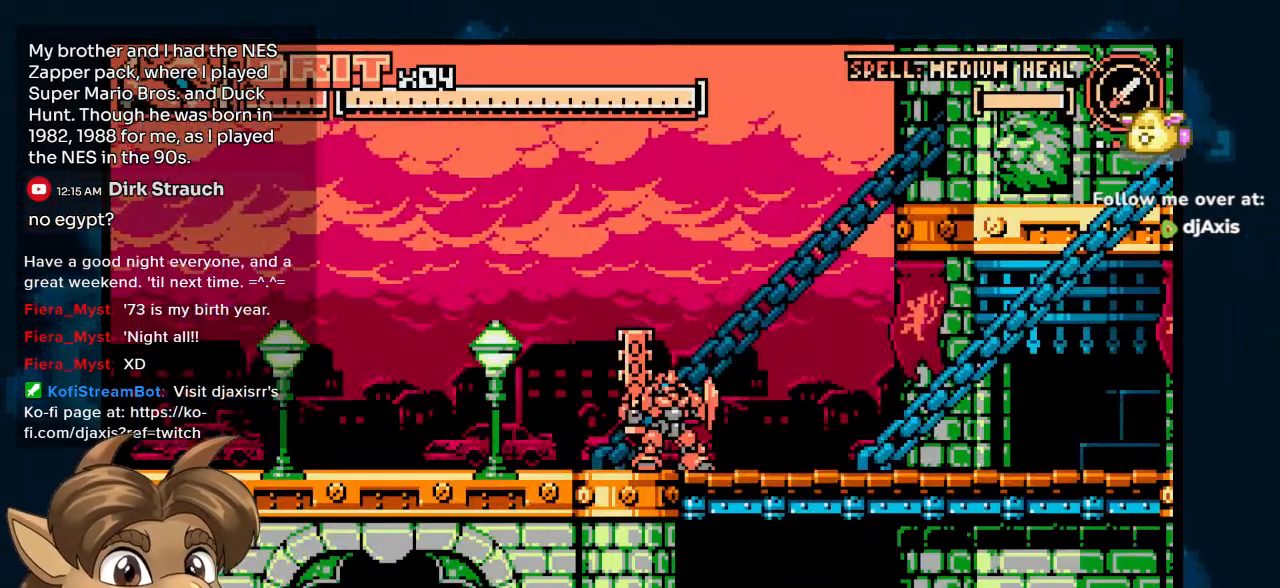
{"dt_ms": 500, "buttons": ["DPAD_RIGHT"], "left_stick": "center", "right_stick": "center", "events": [[67, "START", "up"], [133, "DPAD_RIGHT", "down"]]}
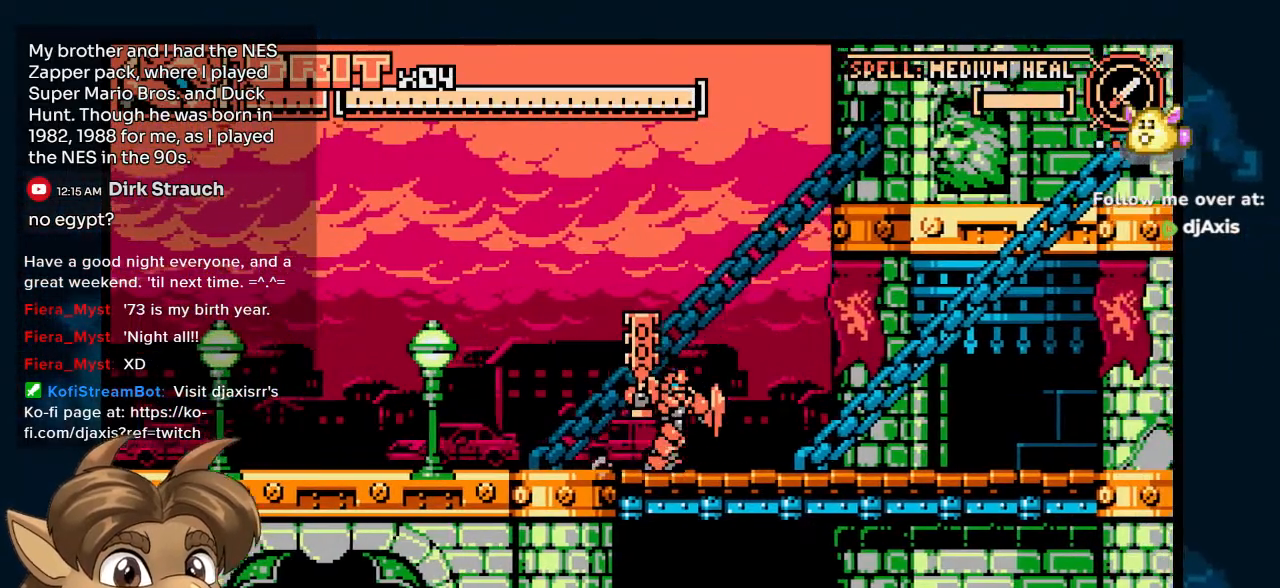
{"dt_ms": 500, "buttons": ["DPAD_RIGHT"], "left_stick": "center", "right_stick": "center", "events": []}
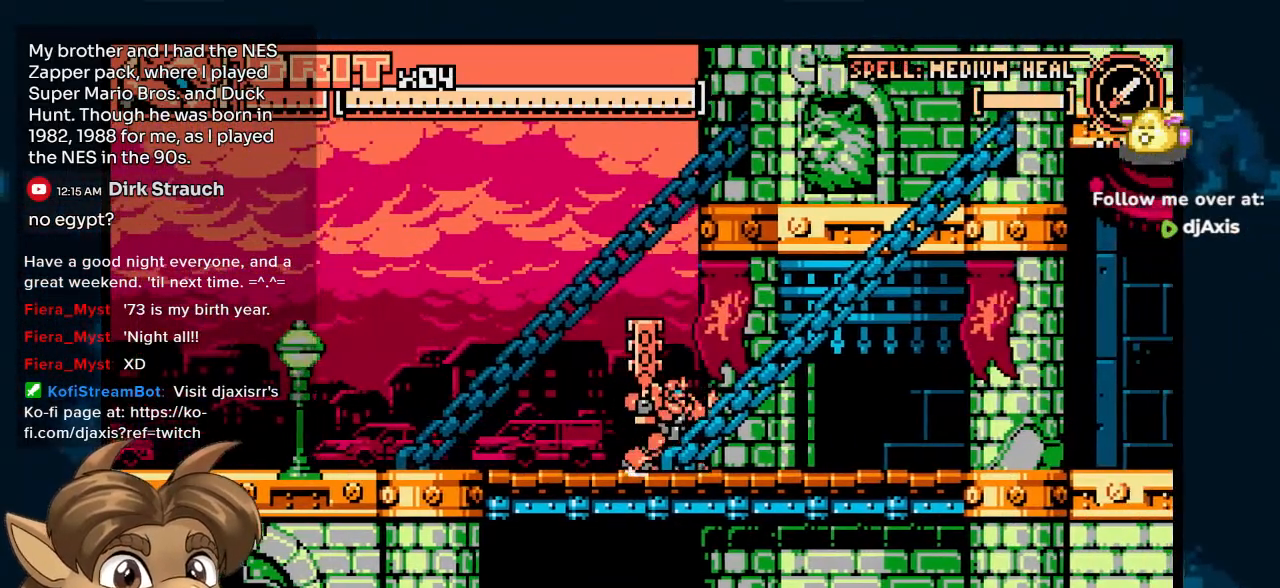
{"dt_ms": 500, "buttons": ["DPAD_RIGHT"], "left_stick": "center", "right_stick": "center", "events": []}
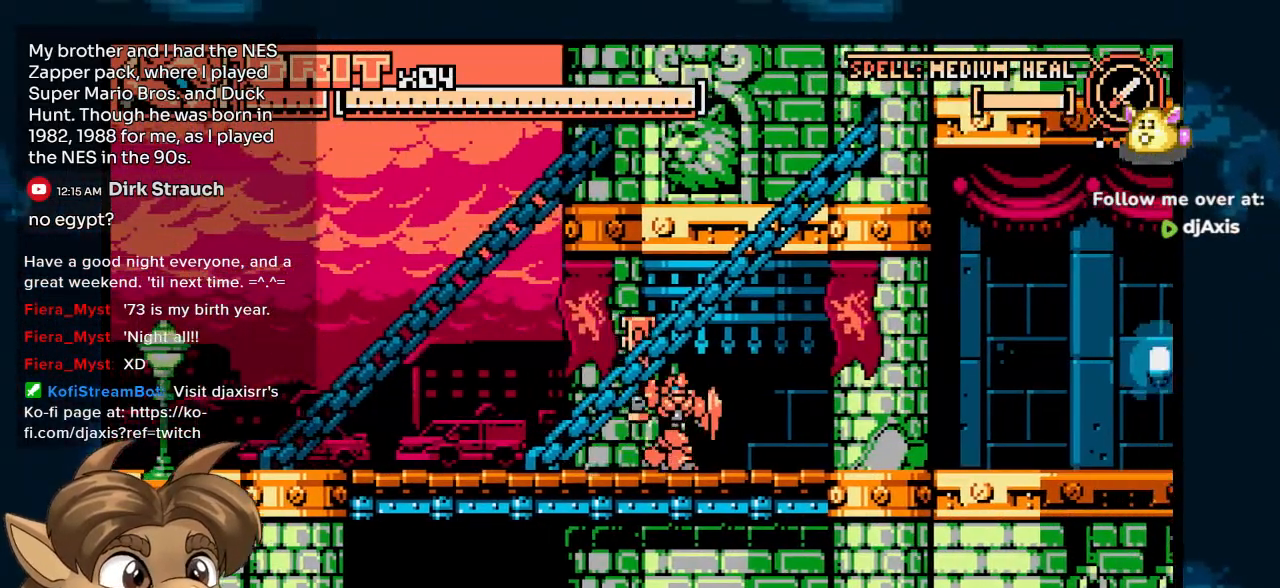
{"dt_ms": 500, "buttons": ["DPAD_RIGHT"], "left_stick": "center", "right_stick": "center", "events": []}
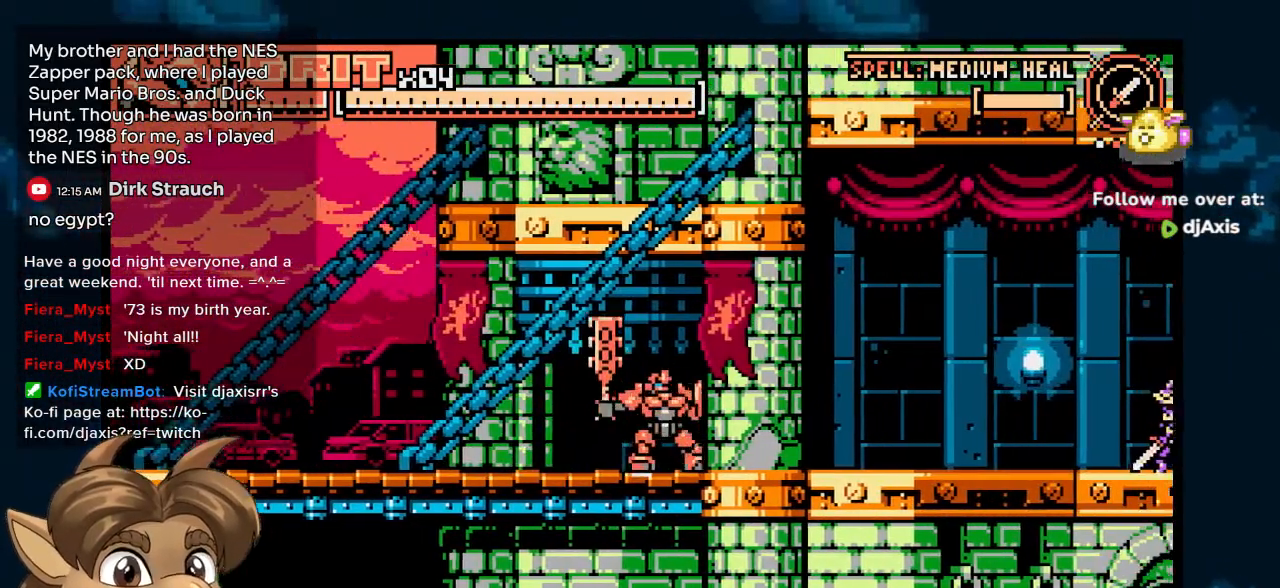
{"dt_ms": 1000, "buttons": ["DPAD_RIGHT"], "left_stick": "center", "right_stick": "center"}
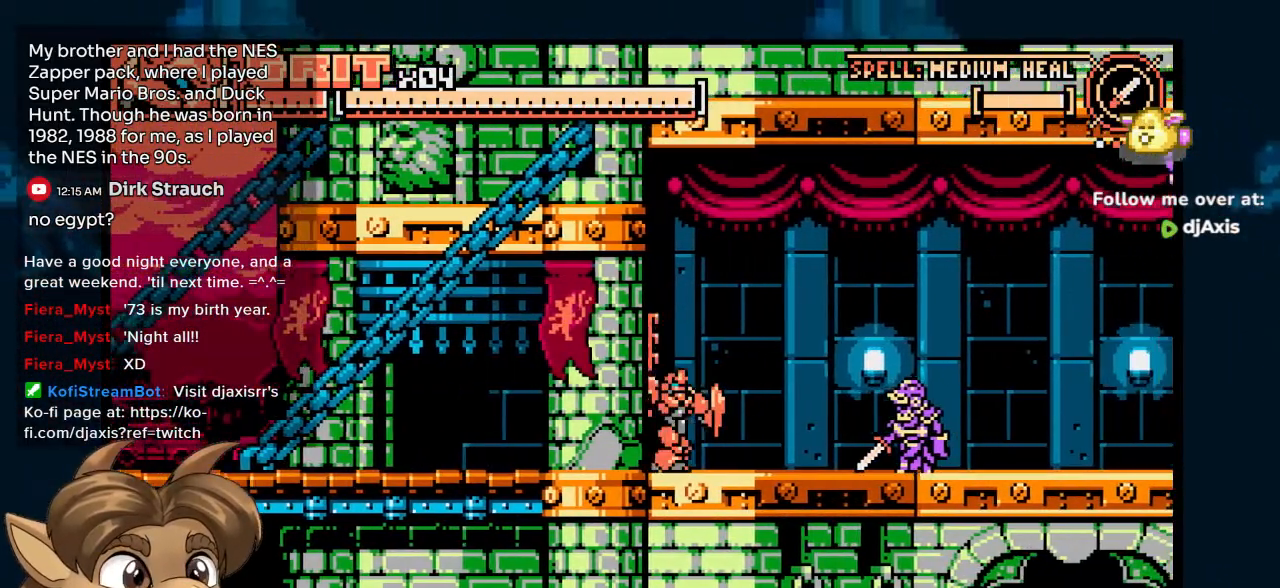
{"dt_ms": 500, "buttons": [], "left_stick": "center", "right_stick": "center", "events": [[250, "DPAD_RIGHT", "up"]]}
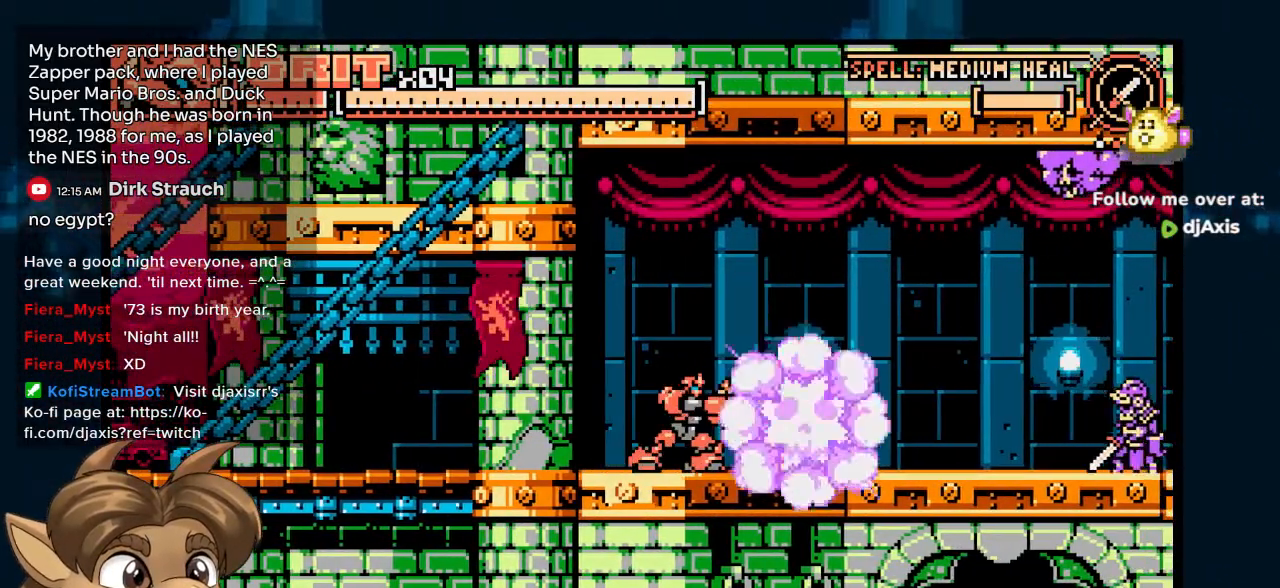
{"dt_ms": 1000, "buttons": ["DPAD_RIGHT"], "left_stick": "center", "right_stick": "center"}
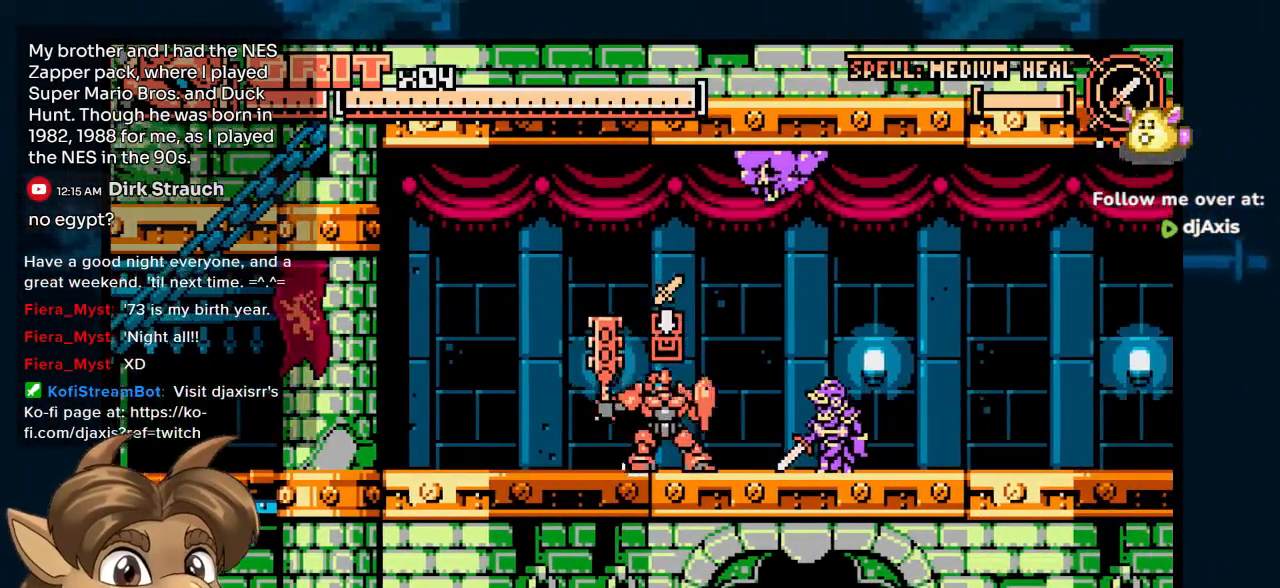
{"dt_ms": 500, "buttons": ["DPAD_RIGHT"], "left_stick": "center", "right_stick": "center", "events": [[17, "DPAD_RIGHT", "up"], [317, "DPAD_RIGHT", "down"]]}
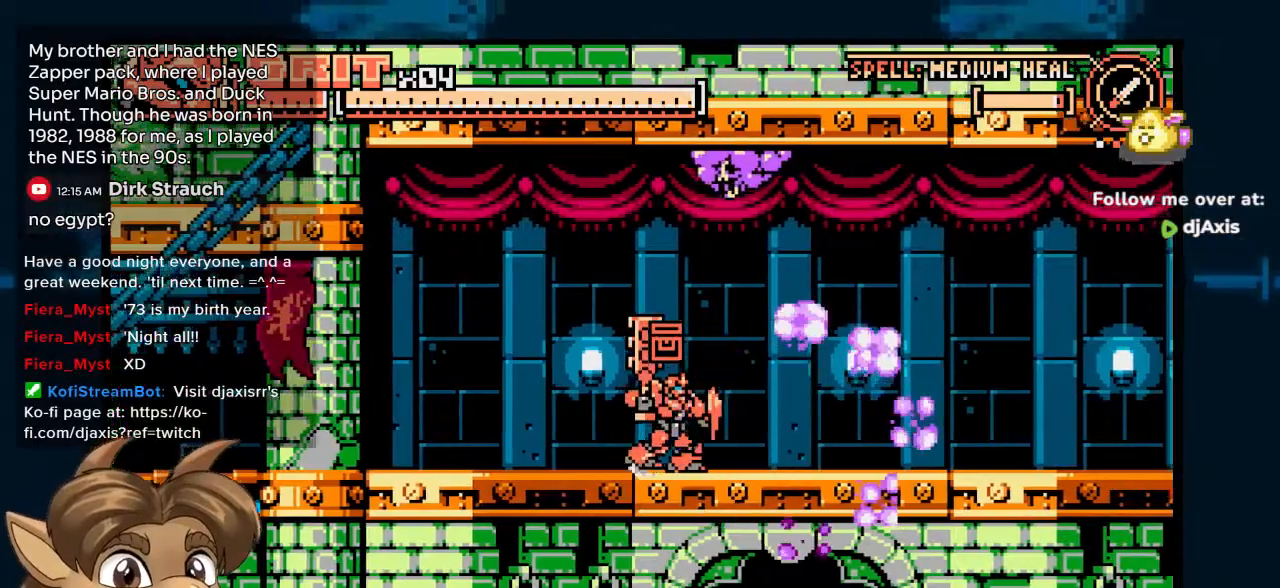
{"dt_ms": 500, "buttons": ["DPAD_RIGHT"], "left_stick": "center", "right_stick": "center", "events": []}
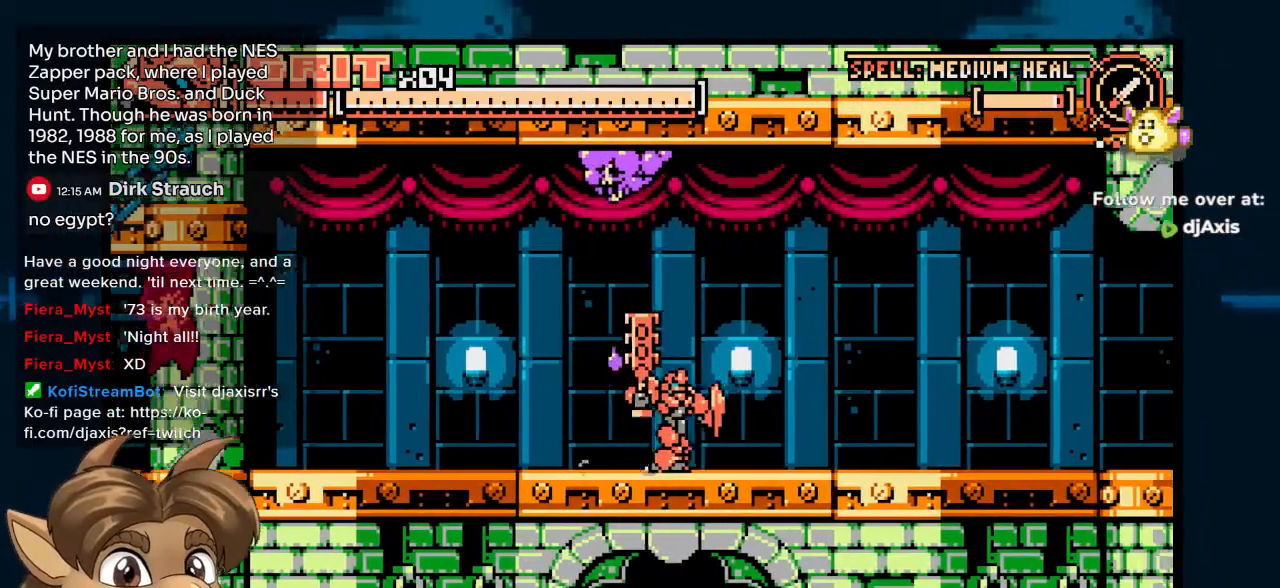
{"dt_ms": 500, "buttons": ["DPAD_RIGHT"], "left_stick": "center", "right_stick": "center", "events": [[217, "DPAD_UP", "down"], [267, "DPAD_UP", "up"], [450, "DPAD_UP", "down"], [500, "DPAD_UP", "up"]]}
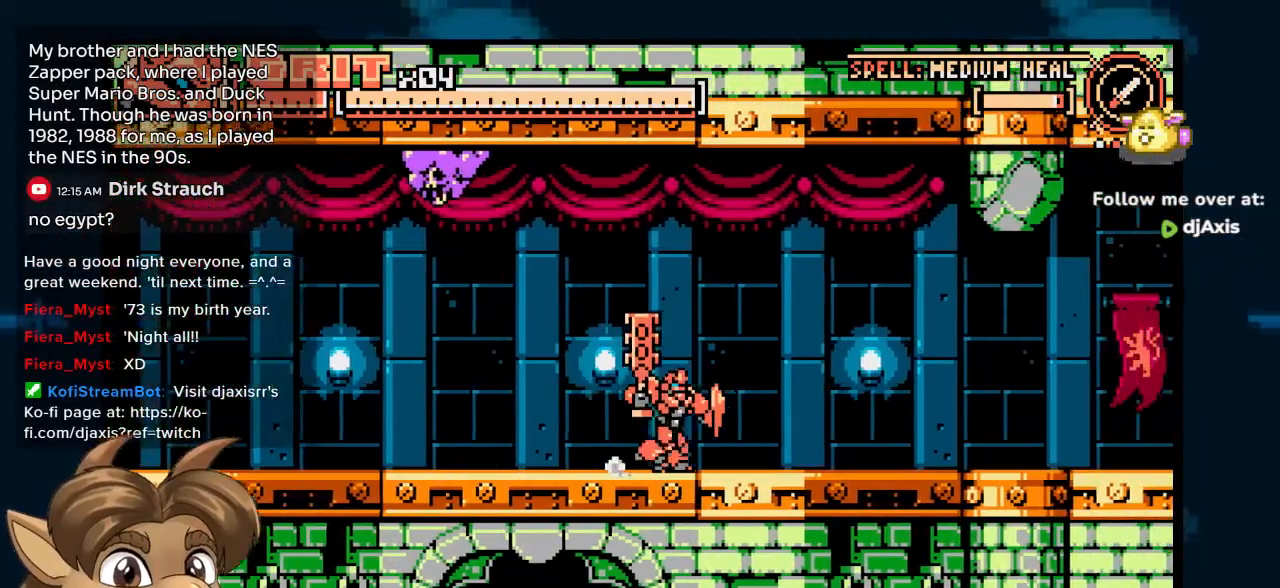
{"dt_ms": 500, "buttons": ["DPAD_UP", "DPAD_RIGHT"], "left_stick": "center", "right_stick": "center", "events": [[500, "DPAD_UP", "down"]]}
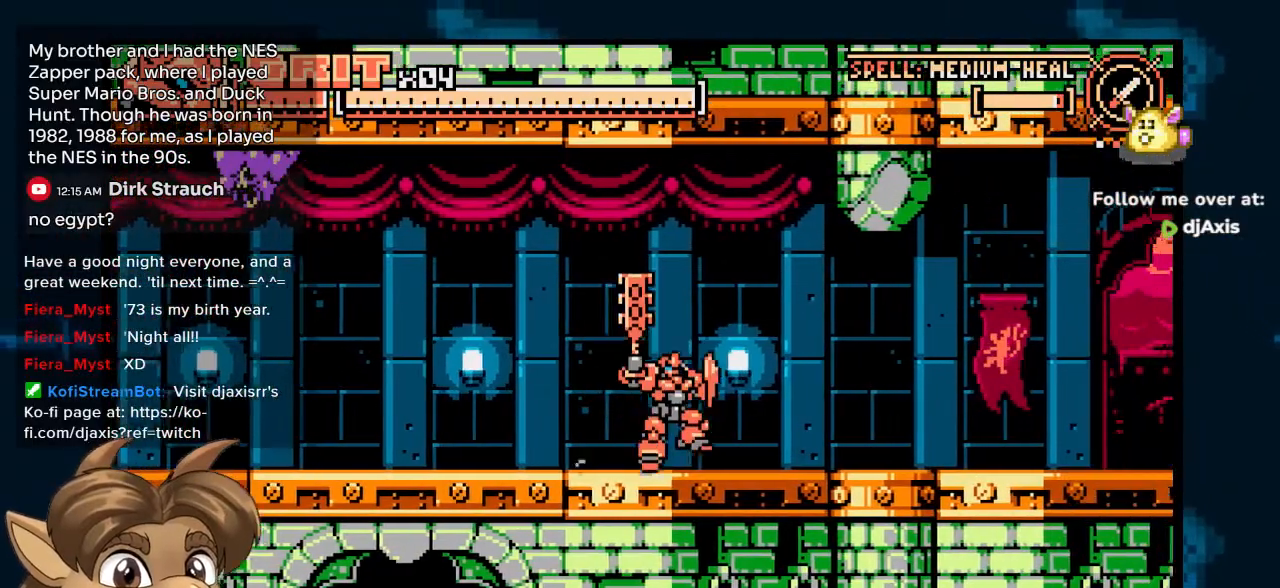
{"dt_ms": 500, "buttons": ["DPAD_RIGHT"], "left_stick": "center", "right_stick": "center"}
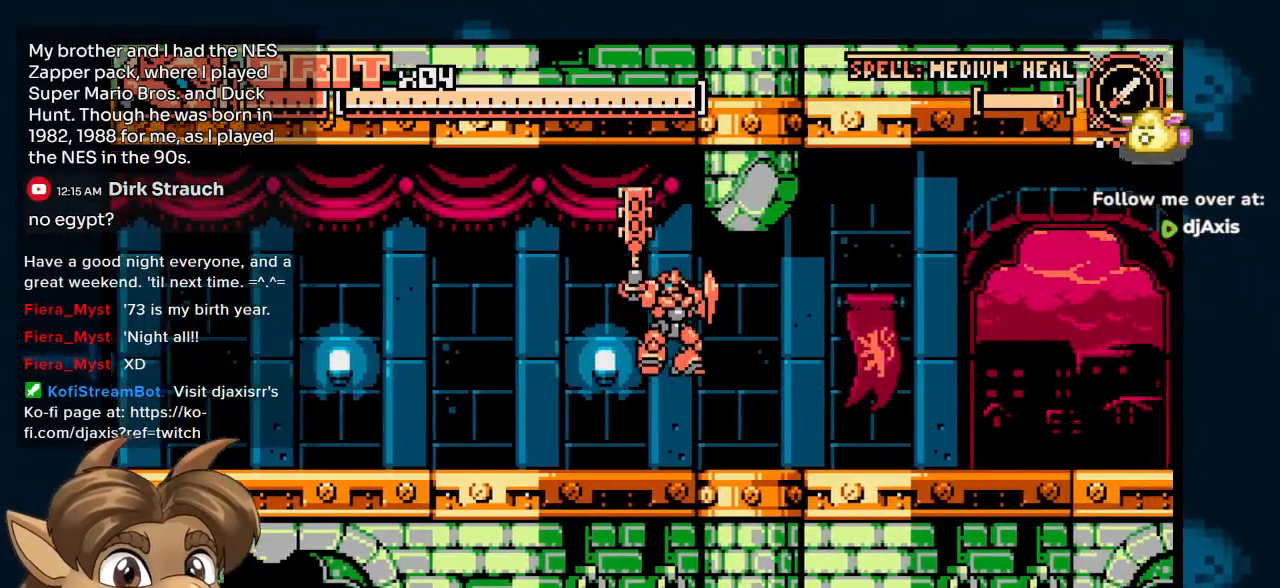
{"dt_ms": 500, "buttons": ["DPAD_RIGHT"], "left_stick": "center", "right_stick": "center", "events": []}
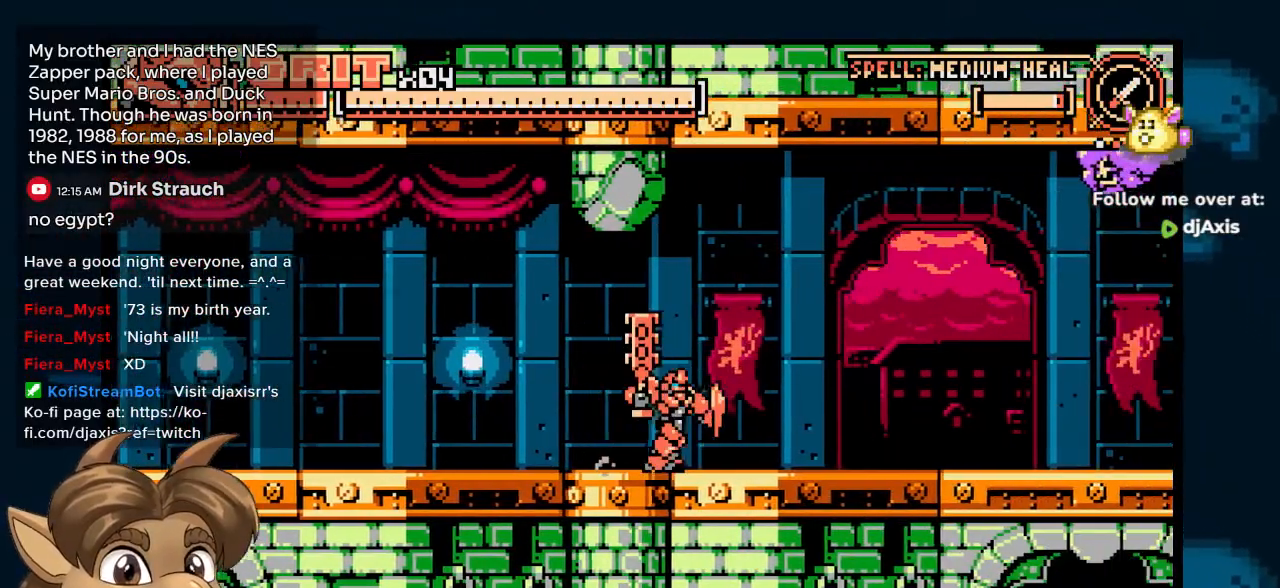
{"dt_ms": 500, "buttons": ["DPAD_RIGHT"], "left_stick": "center", "right_stick": "center", "events": []}
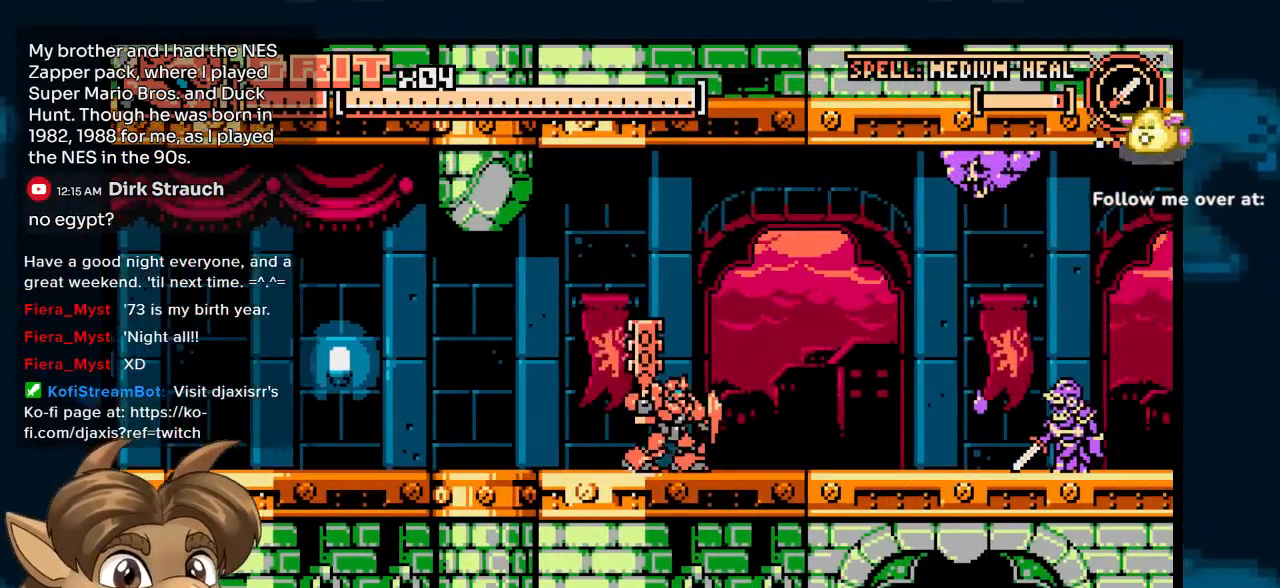
{"dt_ms": 500, "buttons": ["DPAD_RIGHT"], "left_stick": "center", "right_stick": "center", "events": []}
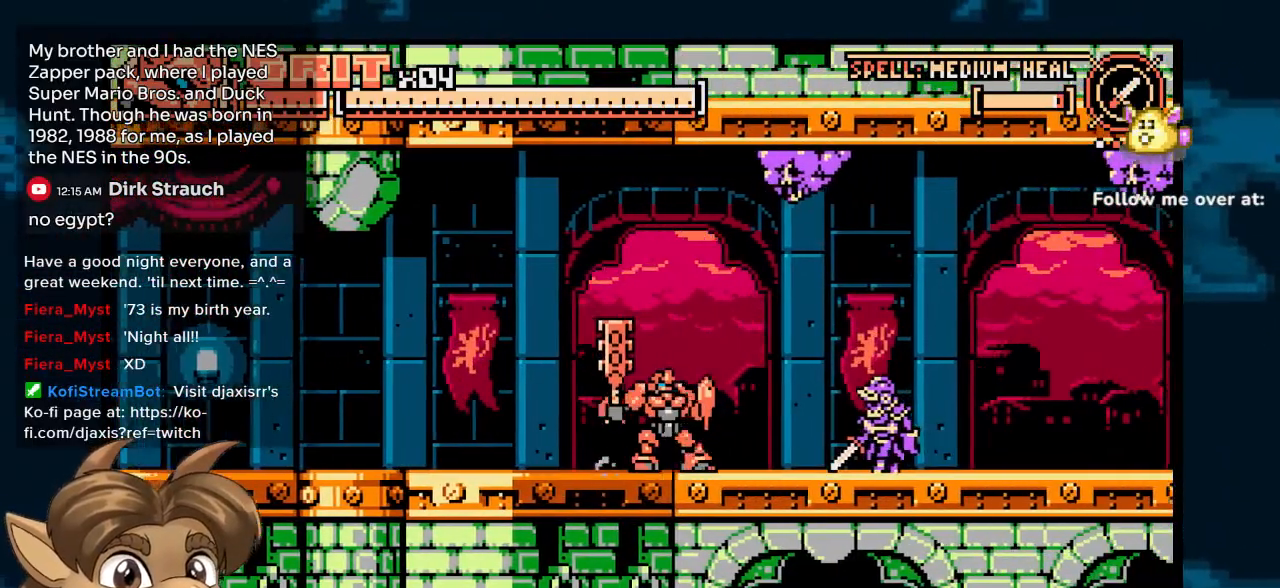
{"dt_ms": 500, "buttons": ["DPAD_LEFT"], "left_stick": "center", "right_stick": "center", "events": [[100, "DPAD_RIGHT", "up"], [350, "DPAD_LEFT", "down"]]}
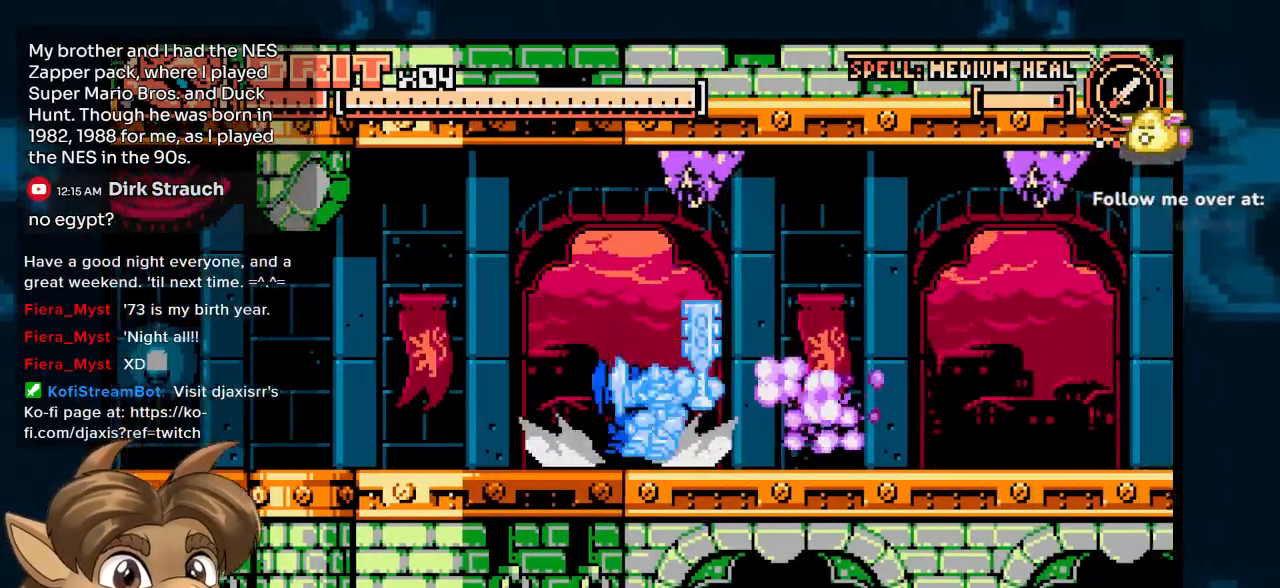
{"dt_ms": 500, "buttons": ["DPAD_RIGHT"], "left_stick": "center", "right_stick": "center", "events": [[33, "DPAD_LEFT", "up"], [150, "DPAD_RIGHT", "down"]]}
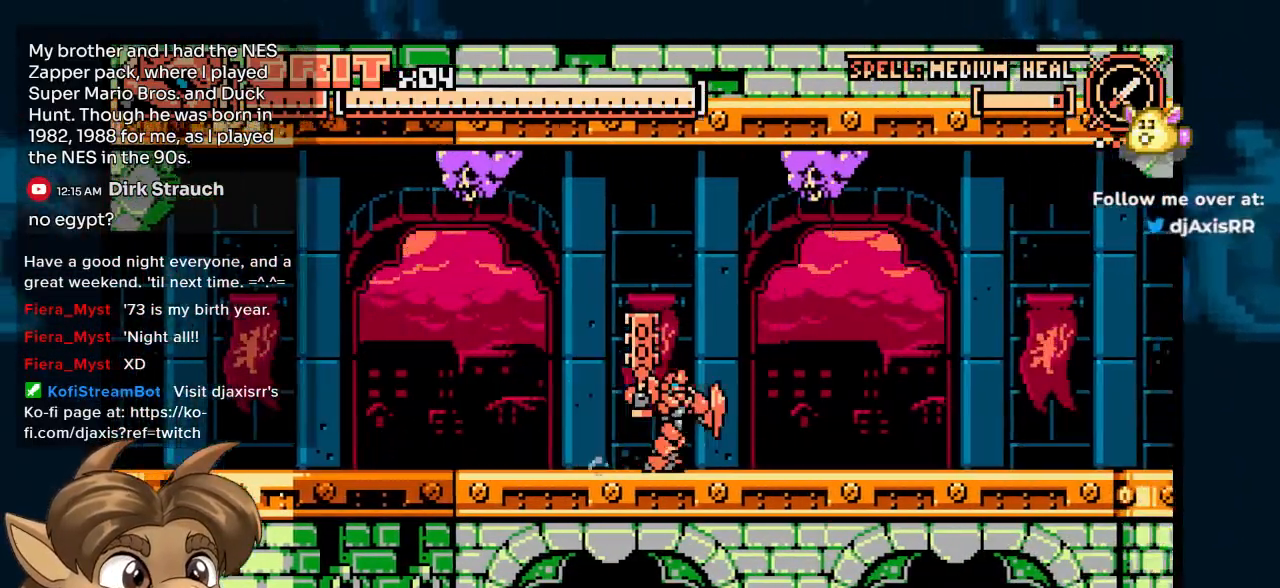
{"dt_ms": 500, "buttons": ["DPAD_UP", "DPAD_RIGHT"], "left_stick": "center", "right_stick": "center", "events": [[83, "DPAD_RIGHT", "up"], [400, "DPAD_RIGHT", "down"], [483, "DPAD_UP", "down"]]}
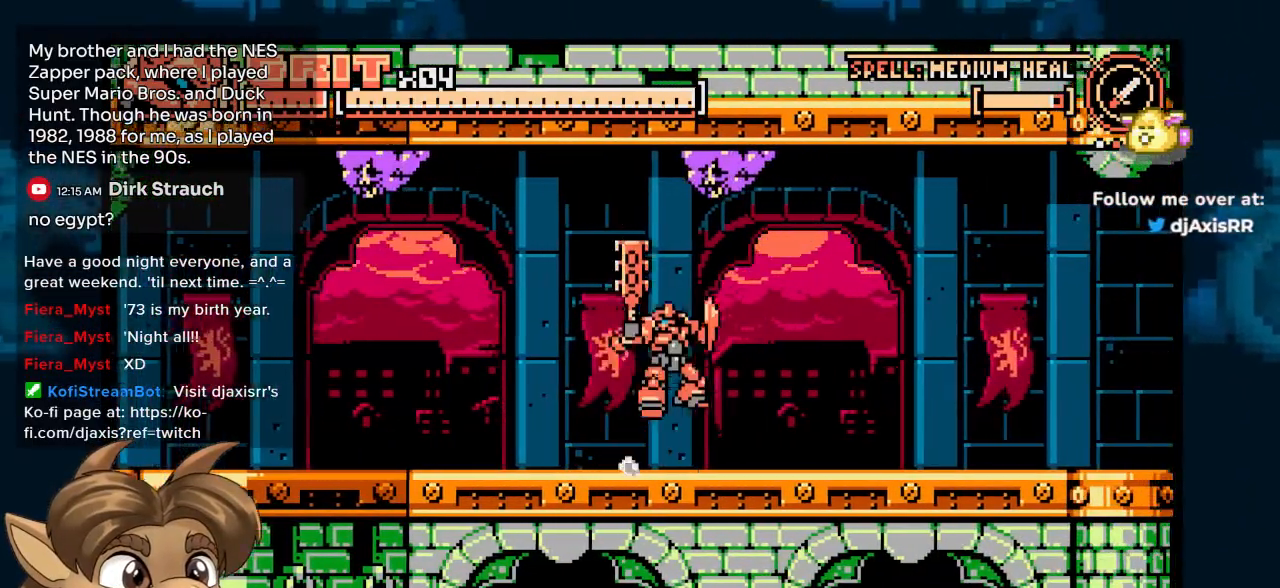
{"dt_ms": 500, "buttons": ["DPAD_RIGHT"], "left_stick": "center", "right_stick": "center", "events": [[267, "DPAD_UP", "up"]]}
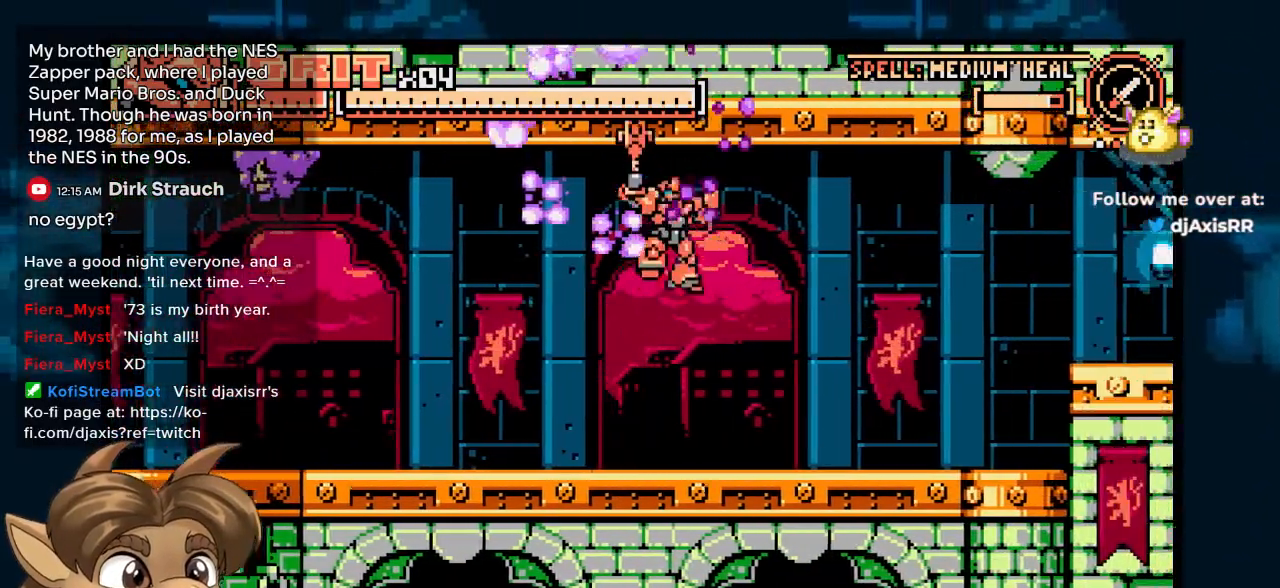
{"dt_ms": 500, "buttons": ["DPAD_UP", "DPAD_RIGHT"], "left_stick": "center", "right_stick": "center"}
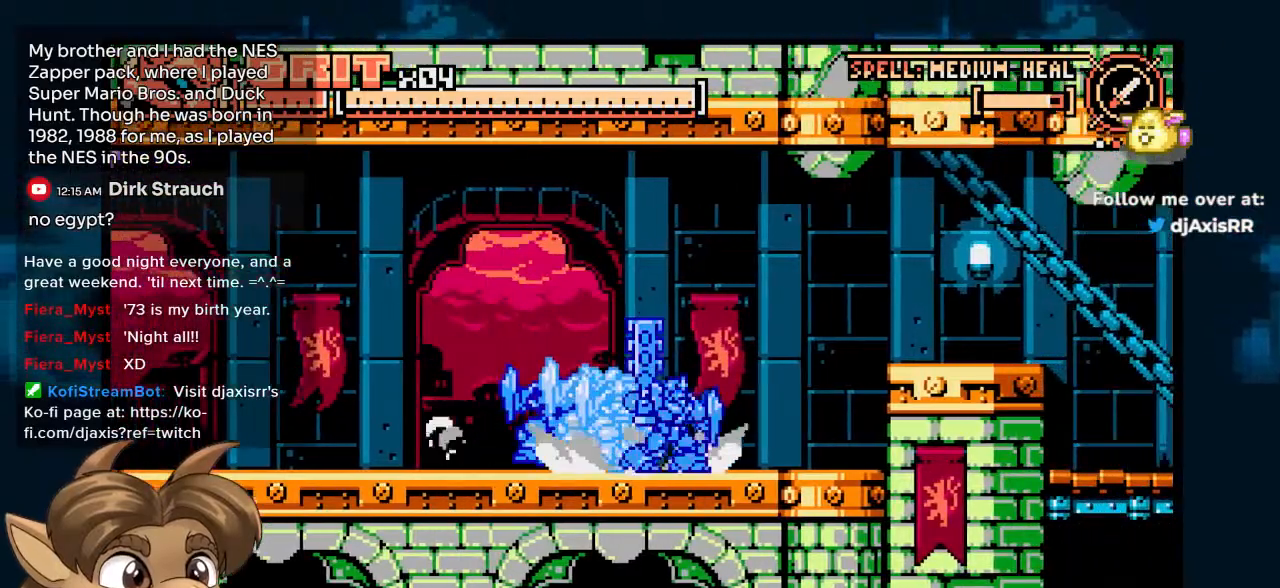
{"dt_ms": 500, "buttons": [], "left_stick": "center", "right_stick": "center", "events": [[83, "DPAD_UP", "up"], [400, "DPAD_RIGHT", "up"]]}